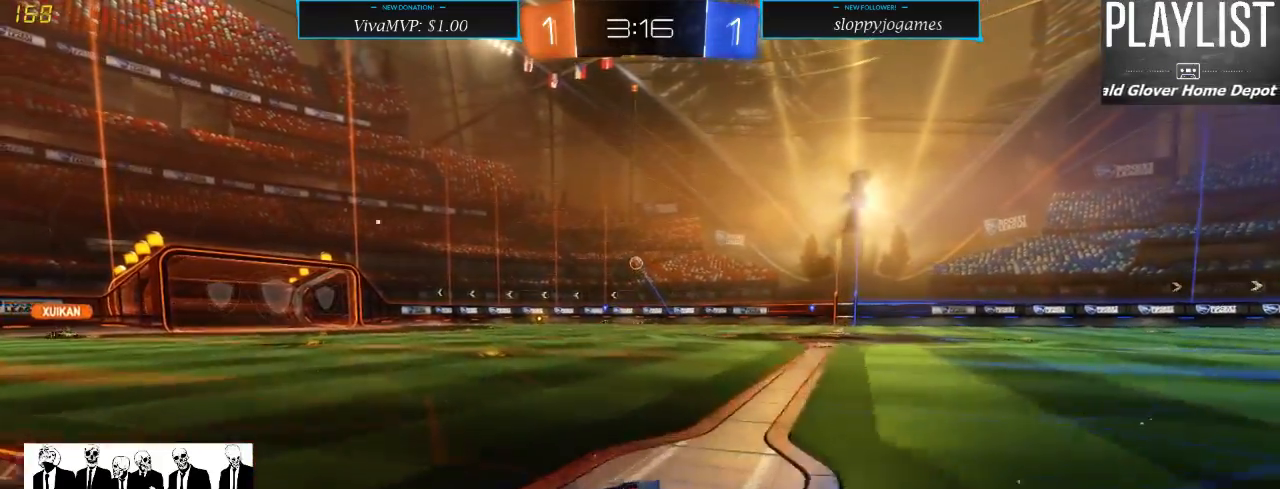
Gameplay with a controller (Xbox layout); each line is a JSON object with the inputs held at the frame after it (dt_ms = milliseconds from this image to that frame). "events" lists button and stick changes between this image and that frame as [ms after this image, input, new state], when the widget could be followed in between. Not read: L3 R3.
{"dt_ms": 500, "buttons": ["R2"], "left_stick": "up", "right_stick": "center", "events": [[33, "R1", "up"], [33, "left_stick", "up"], [133, "A", "down"], [200, "A", "up"], [300, "A", "down"], [383, "A", "up"]]}
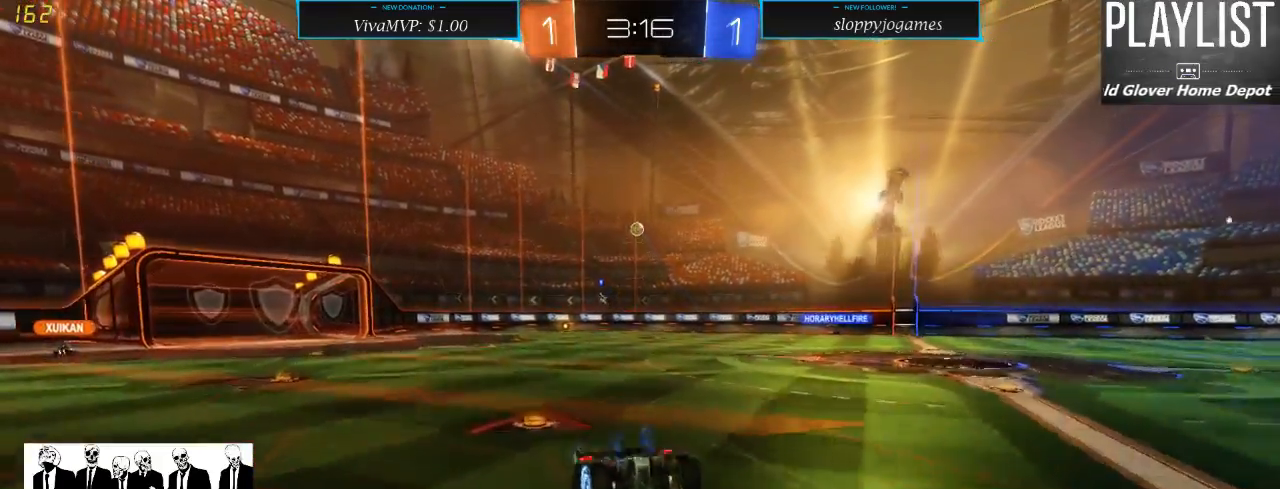
{"dt_ms": 500, "buttons": ["R2"], "left_stick": "center", "right_stick": "center", "events": [[83, "left_stick", "center"]]}
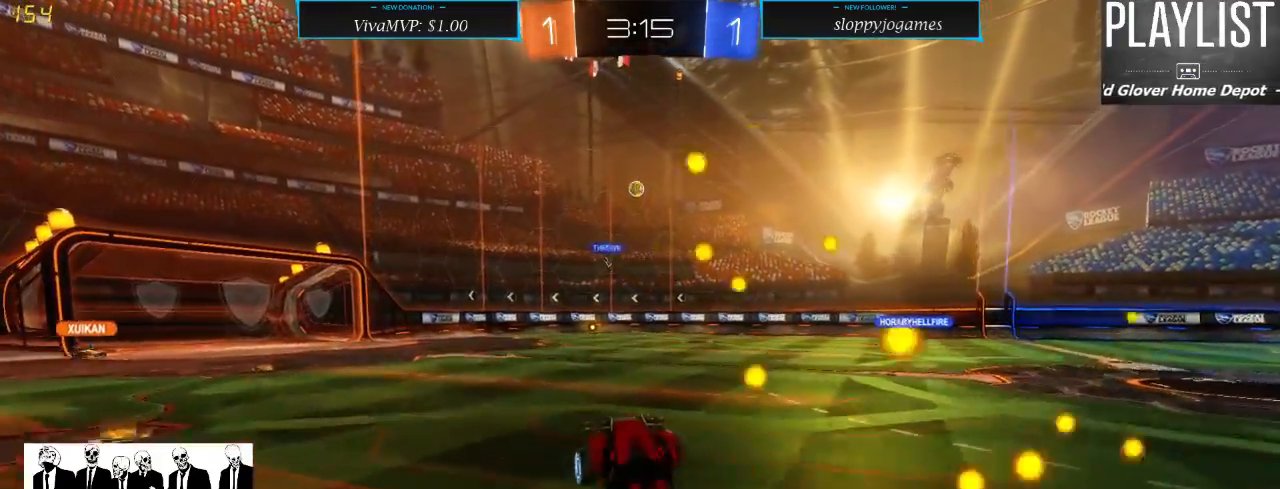
{"dt_ms": 500, "buttons": ["Y", "R2"], "left_stick": "right", "right_stick": "center", "events": [[283, "left_stick", "right"], [433, "Y", "down"]]}
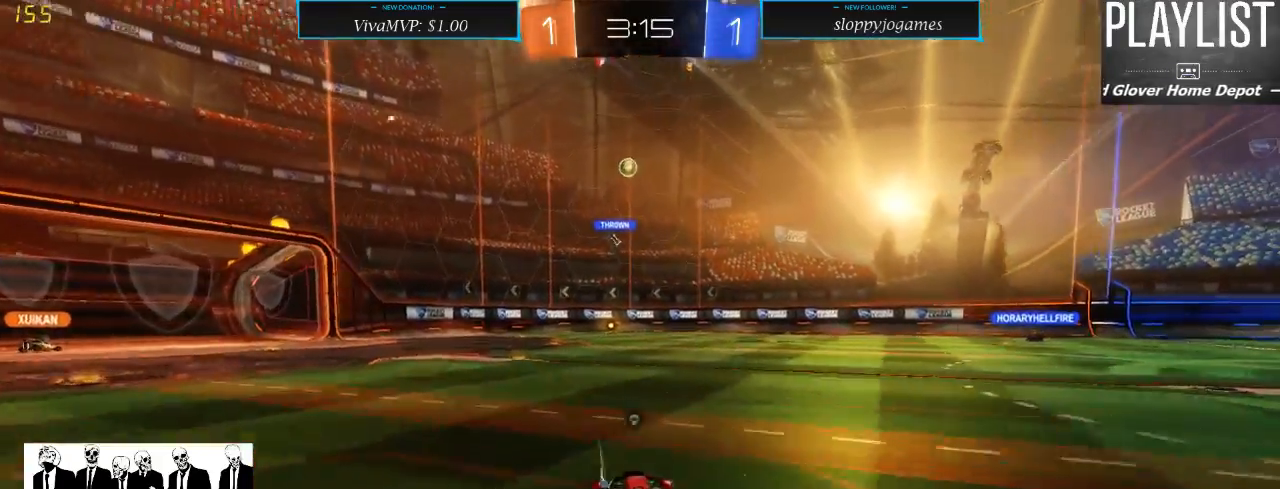
{"dt_ms": 1000, "buttons": ["R2"], "left_stick": "right", "right_stick": "center", "events": [[33, "Y", "up"], [200, "left_stick", "center"], [383, "left_stick", "left"], [517, "left_stick", "center"], [683, "left_stick", "right"], [750, "left_stick", "center"], [983, "left_stick", "right"]]}
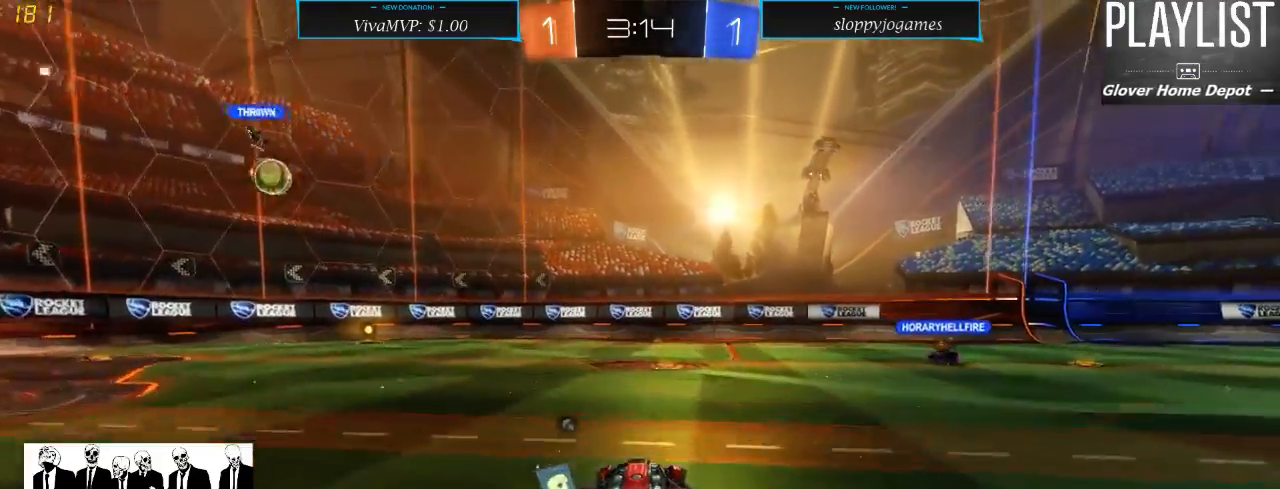
{"dt_ms": 500, "buttons": ["R2"], "left_stick": "right", "right_stick": "center", "events": []}
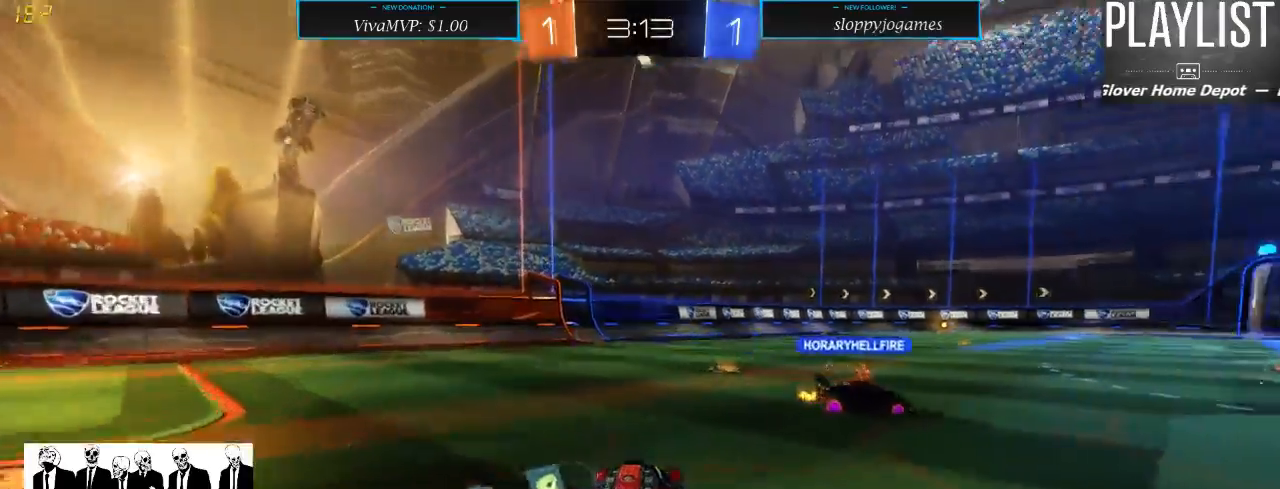
{"dt_ms": 500, "buttons": ["R2"], "left_stick": "right", "right_stick": "center", "events": [[117, "Y", "down"], [217, "Y", "up"]]}
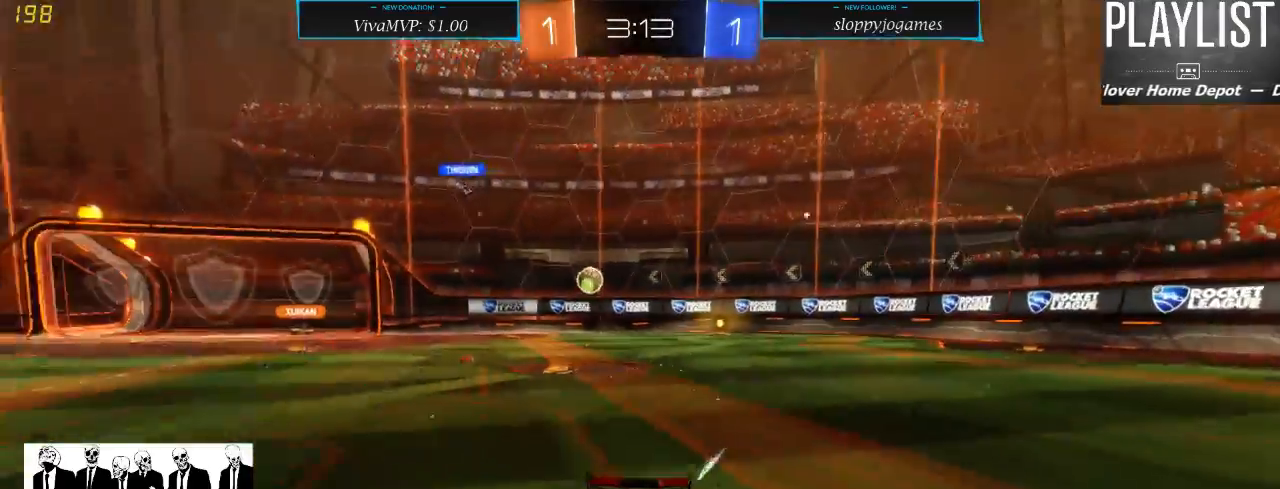
{"dt_ms": 500, "buttons": ["R2"], "left_stick": "right", "right_stick": "center", "events": []}
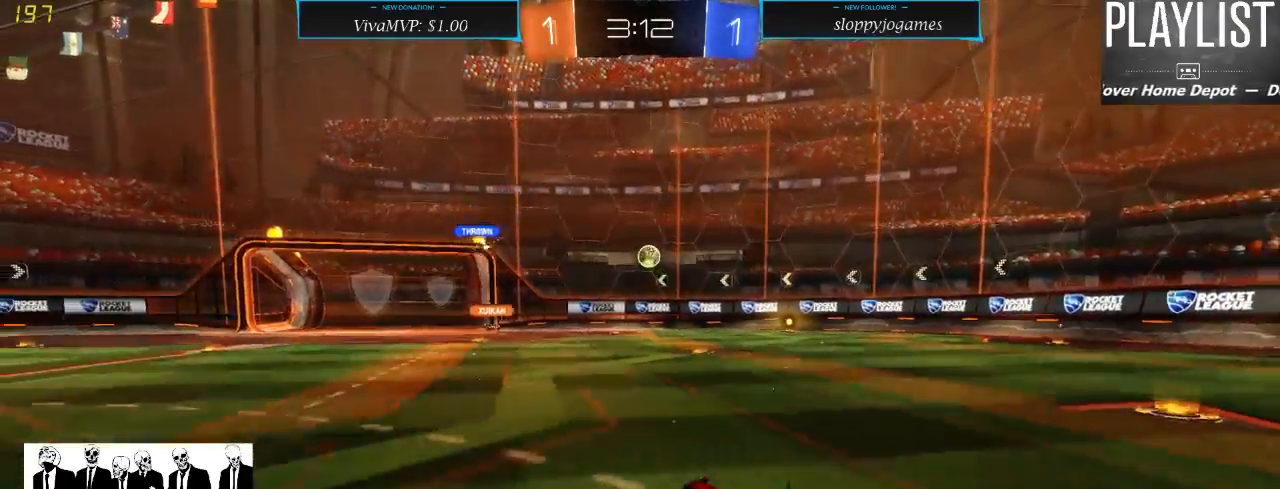
{"dt_ms": 500, "buttons": ["R2"], "left_stick": "center", "right_stick": "center", "events": [[433, "left_stick", "center"]]}
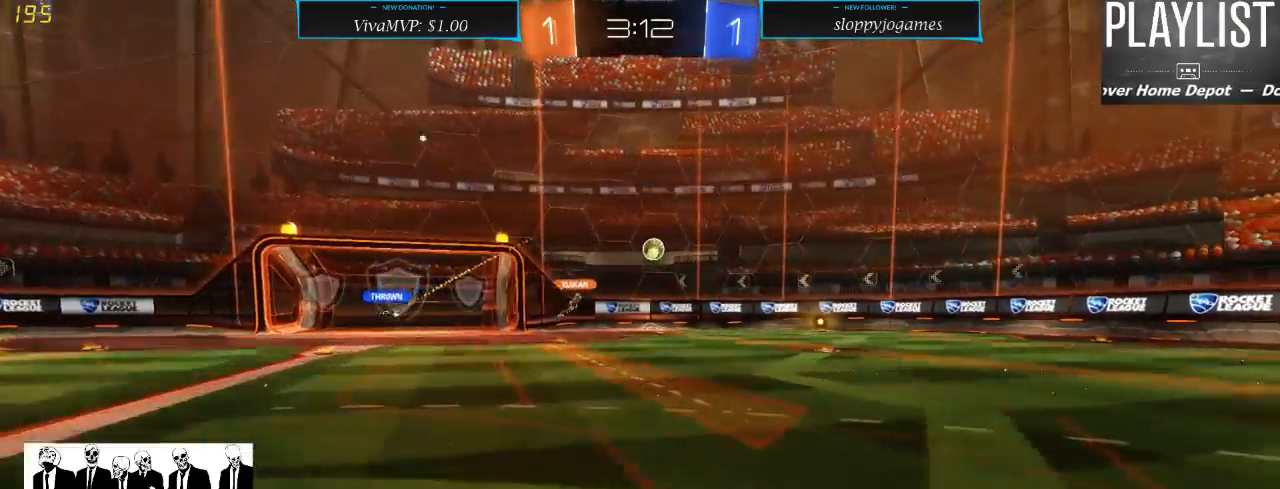
{"dt_ms": 500, "buttons": ["R2"], "left_stick": "center", "right_stick": "center", "events": [[100, "left_stick", "right"], [417, "left_stick", "center"]]}
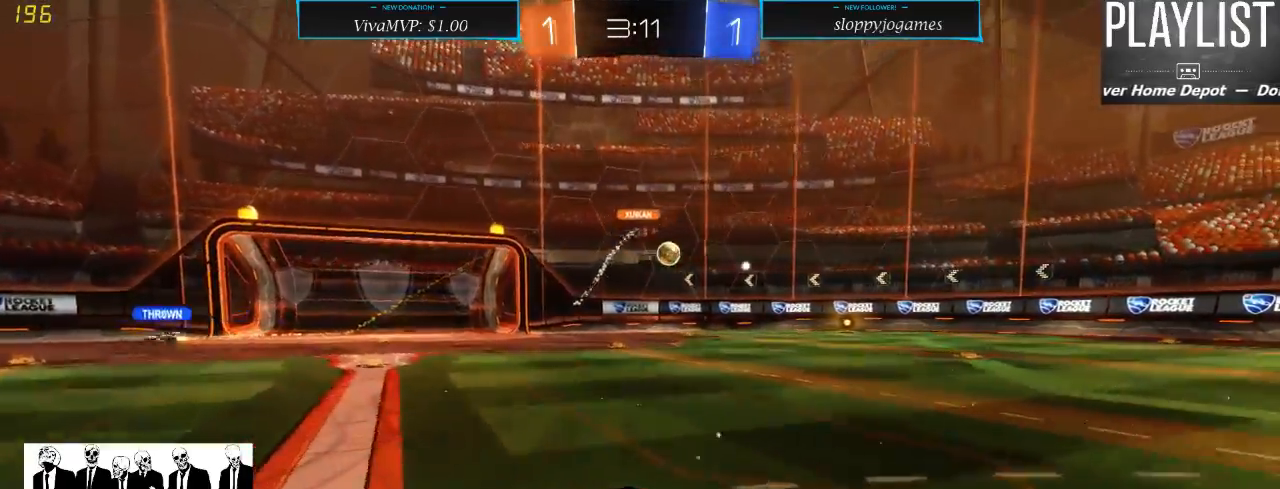
{"dt_ms": 500, "buttons": ["R2"], "left_stick": "center", "right_stick": "center", "events": []}
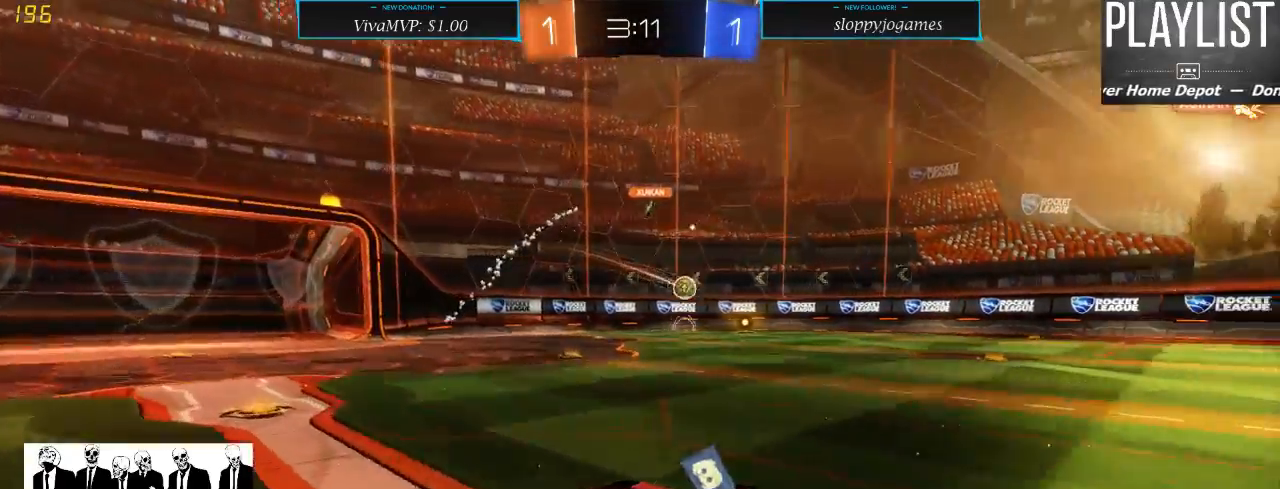
{"dt_ms": 500, "buttons": ["R2"], "left_stick": "right", "right_stick": "center", "events": [[483, "left_stick", "right"]]}
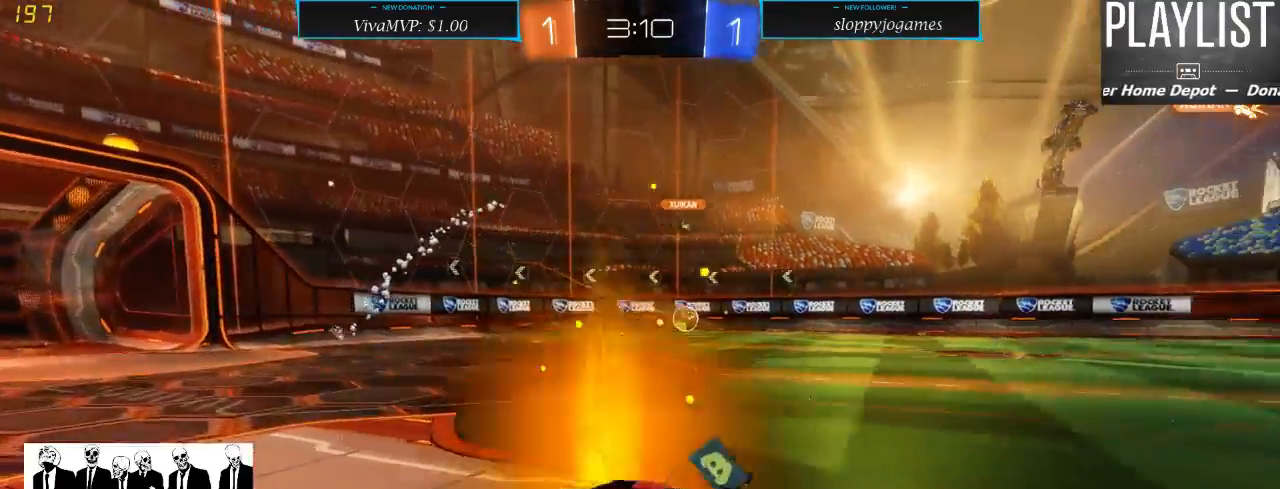
{"dt_ms": 500, "buttons": ["R2"], "left_stick": "center", "right_stick": "center", "events": [[133, "left_stick", "center"]]}
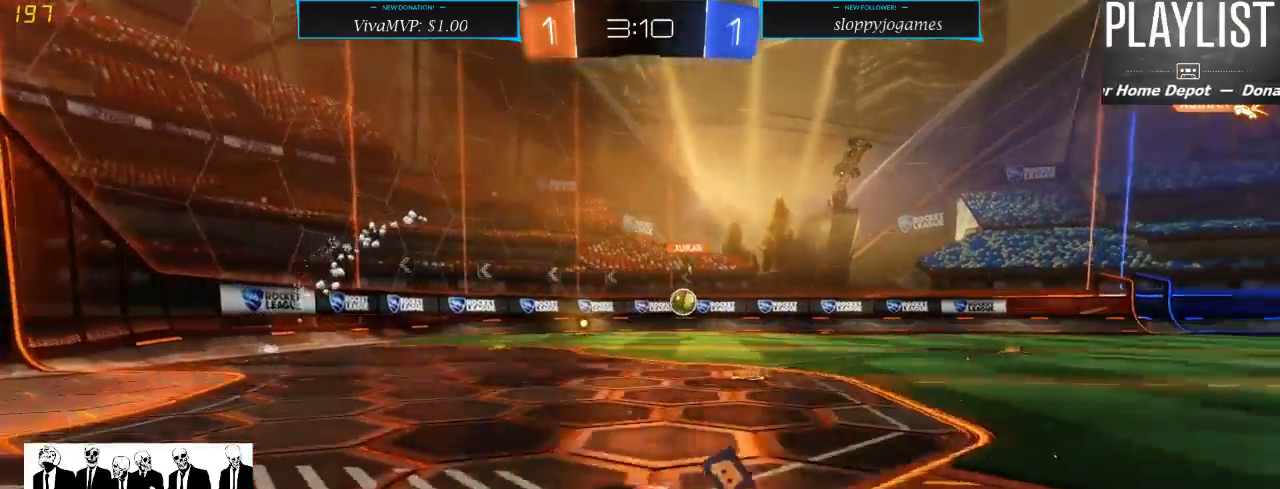
{"dt_ms": 500, "buttons": ["R2"], "left_stick": "center", "right_stick": "center", "events": [[50, "left_stick", "down-left"], [383, "left_stick", "center"]]}
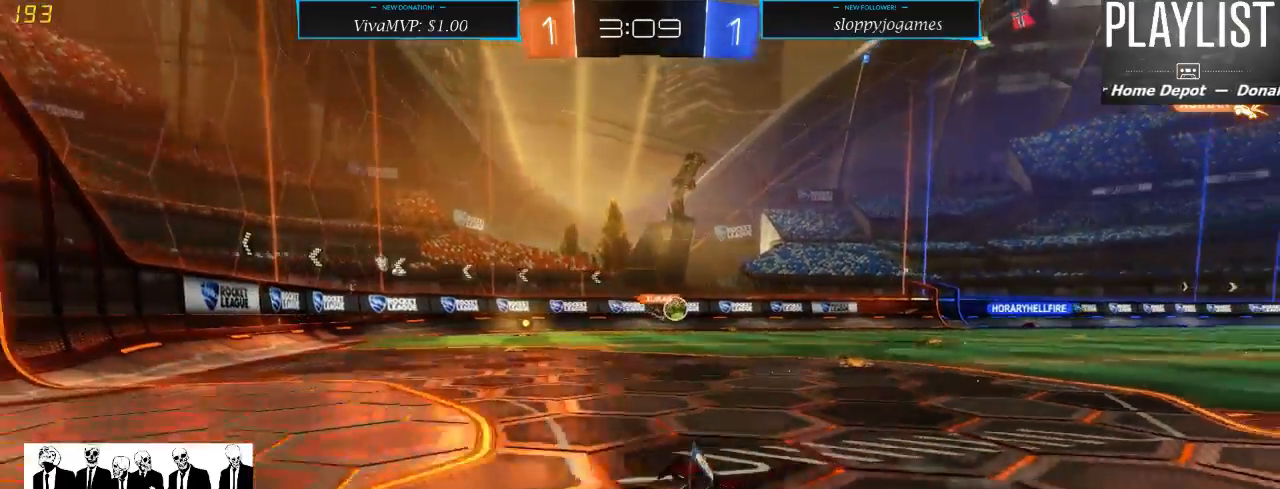
{"dt_ms": 500, "buttons": ["X", "R2"], "left_stick": "right", "right_stick": "center", "events": [[50, "left_stick", "right"], [317, "X", "down"]]}
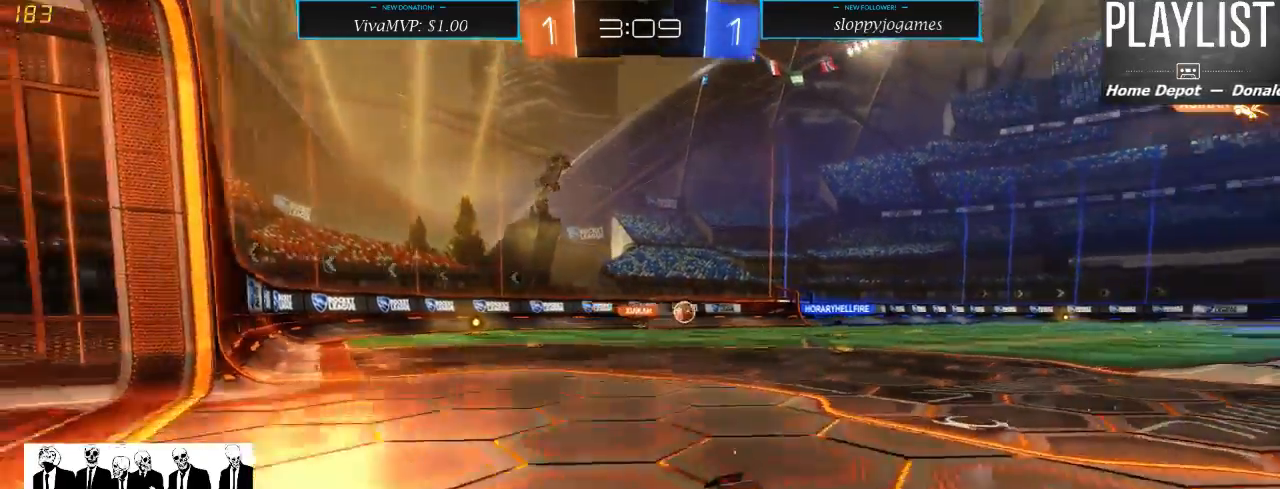
{"dt_ms": 1000, "buttons": ["R2"], "left_stick": "right", "right_stick": "center", "events": [[200, "X", "up"], [317, "L2", "down"], [350, "left_stick", "center"], [517, "R2", "up"], [583, "L2", "up"], [600, "left_stick", "right"], [633, "R2", "down"]]}
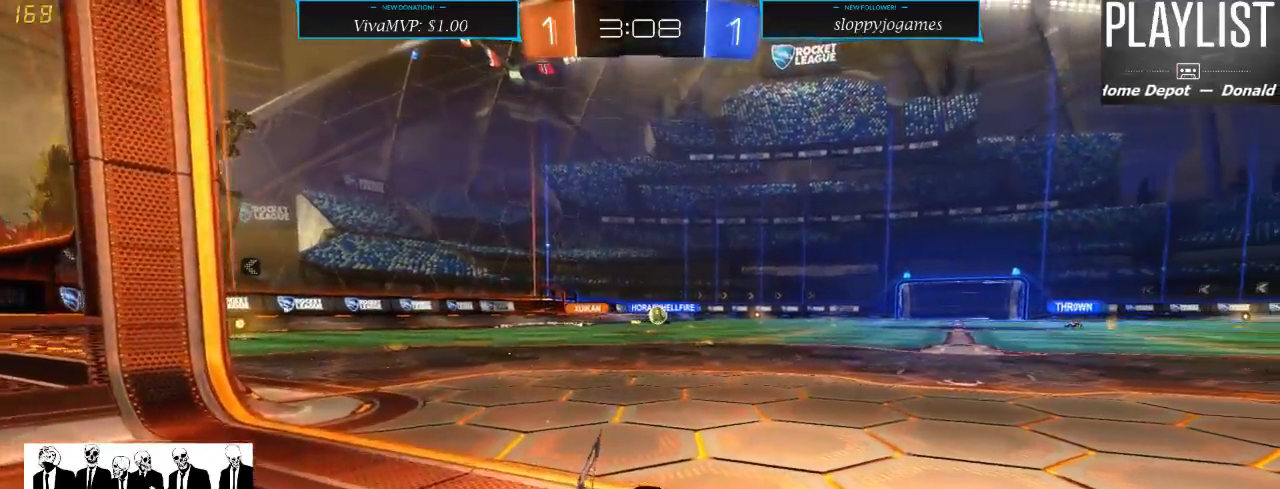
{"dt_ms": 500, "buttons": ["R2"], "left_stick": "center", "right_stick": "center", "events": [[283, "left_stick", "center"]]}
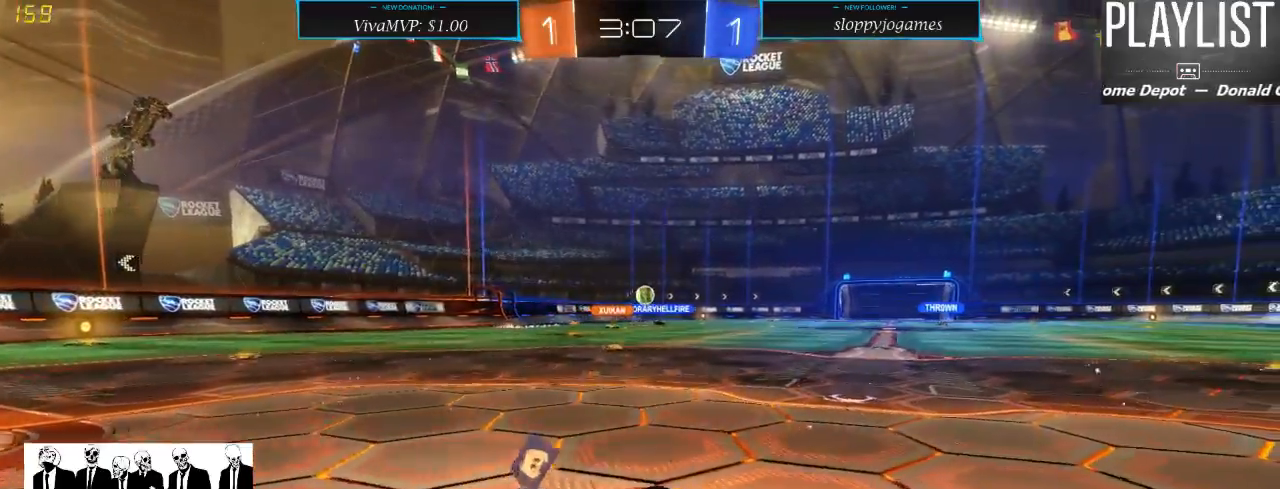
{"dt_ms": 500, "buttons": ["L2"], "left_stick": "center", "right_stick": "center", "events": [[17, "left_stick", "left"], [183, "left_stick", "center"], [250, "L2", "down"], [250, "R2", "up"]]}
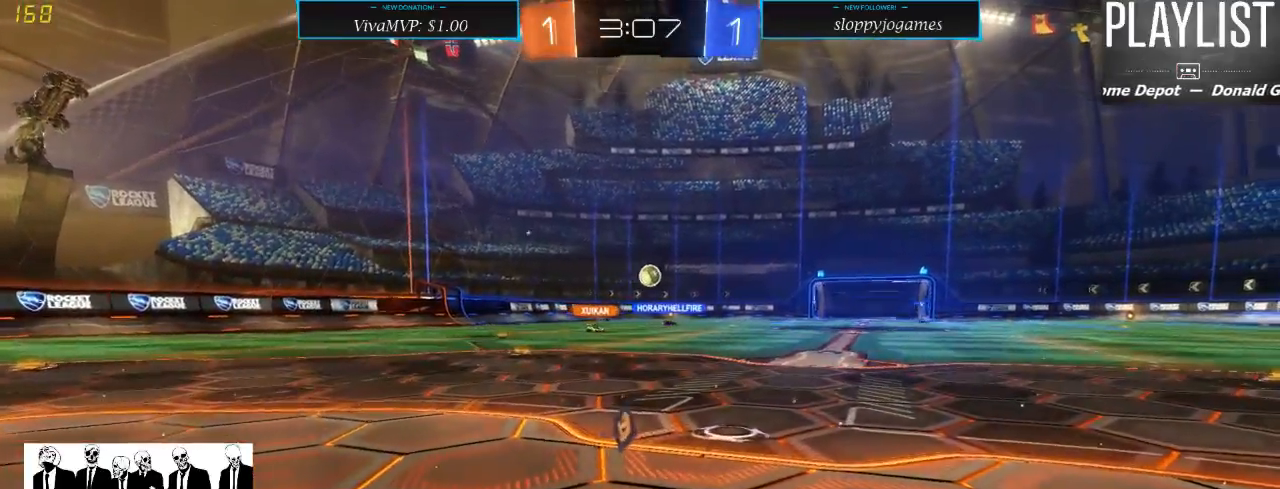
{"dt_ms": 500, "buttons": ["L2"], "left_stick": "center", "right_stick": "center", "events": []}
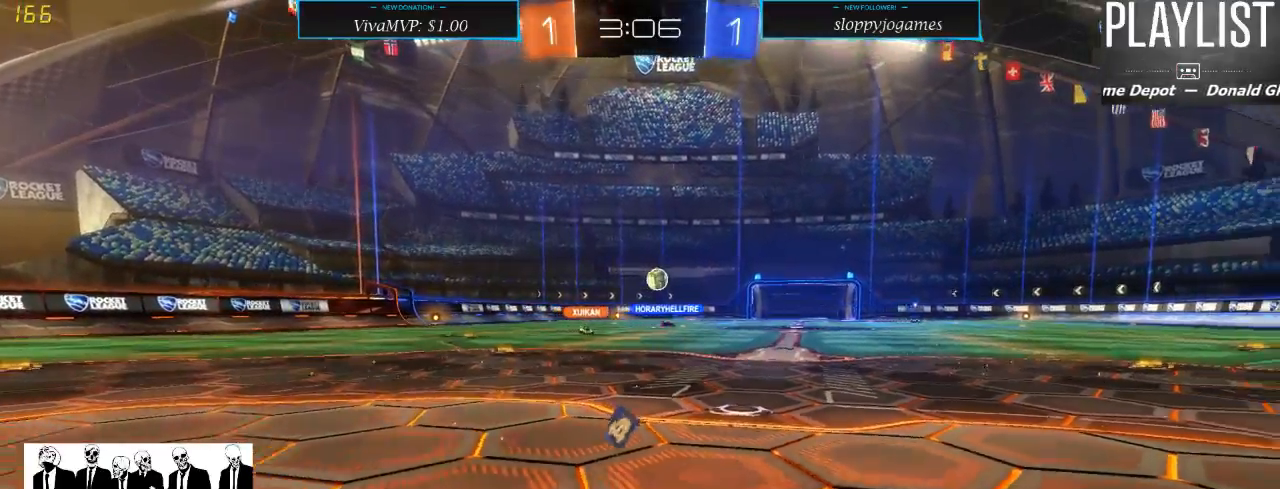
{"dt_ms": 500, "buttons": ["R2"], "left_stick": "center", "right_stick": "center", "events": [[217, "L2", "up"], [433, "R2", "down"]]}
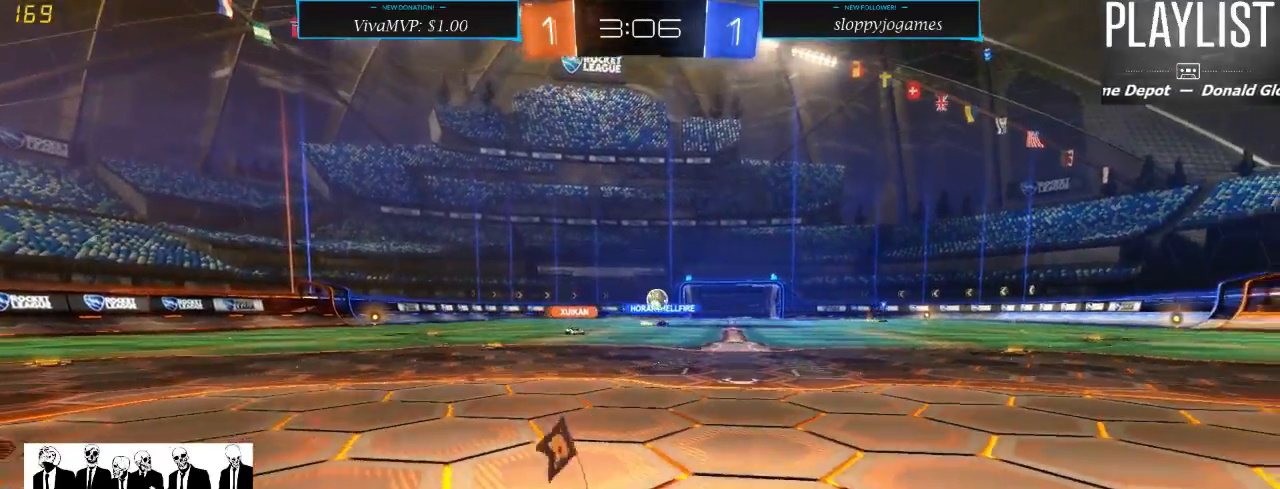
{"dt_ms": 500, "buttons": ["R2"], "left_stick": "center", "right_stick": "center", "events": []}
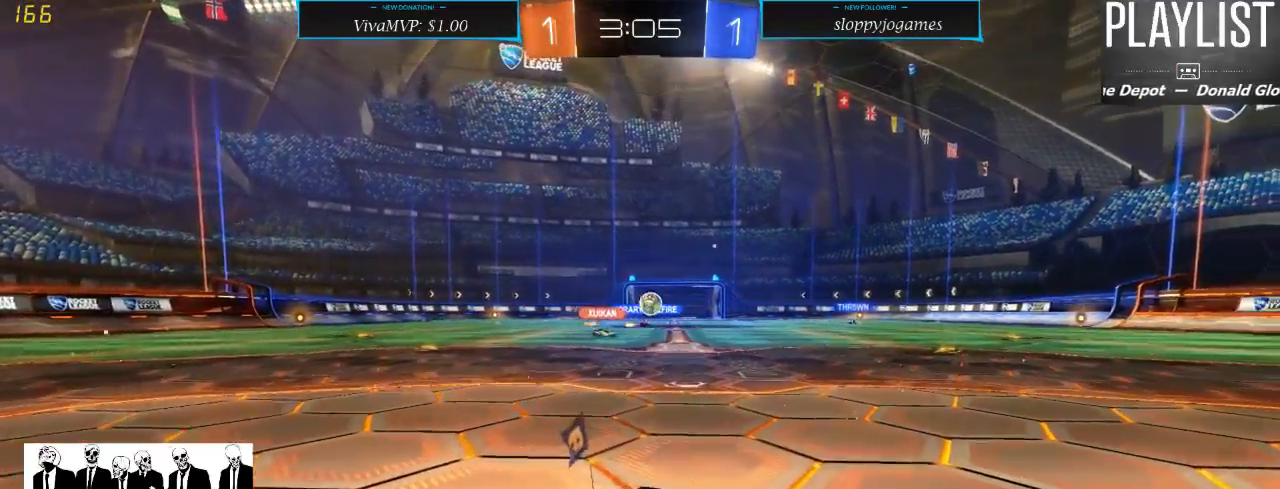
{"dt_ms": 500, "buttons": ["L2"], "left_stick": "center", "right_stick": "center", "events": [[50, "left_stick", "right"], [150, "L2", "down"], [150, "R2", "up"], [150, "left_stick", "center"]]}
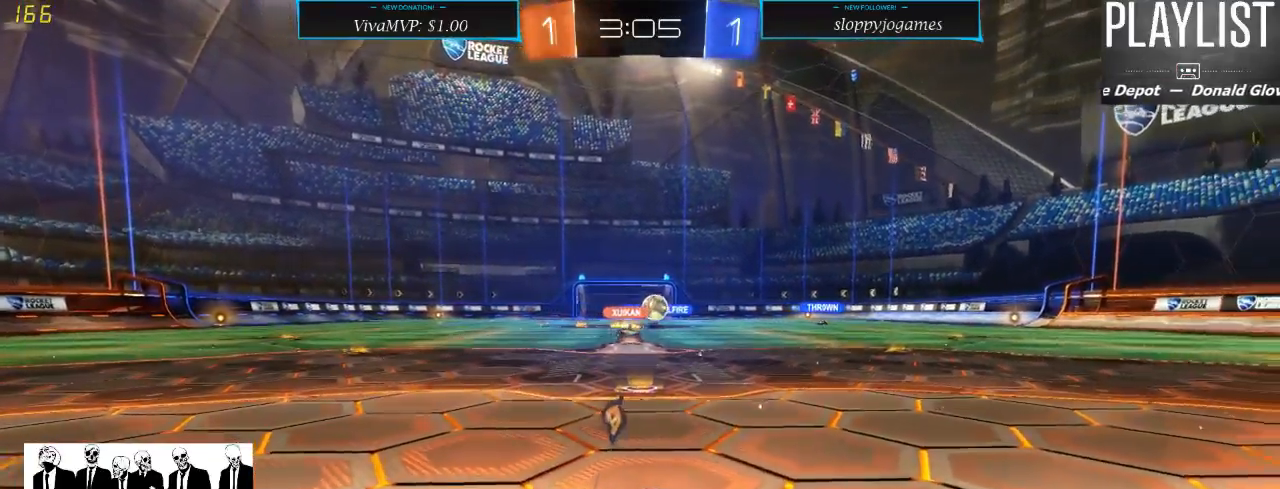
{"dt_ms": 500, "buttons": ["R2"], "left_stick": "right", "right_stick": "center", "events": [[167, "L2", "up"], [183, "R2", "down"], [233, "left_stick", "right"]]}
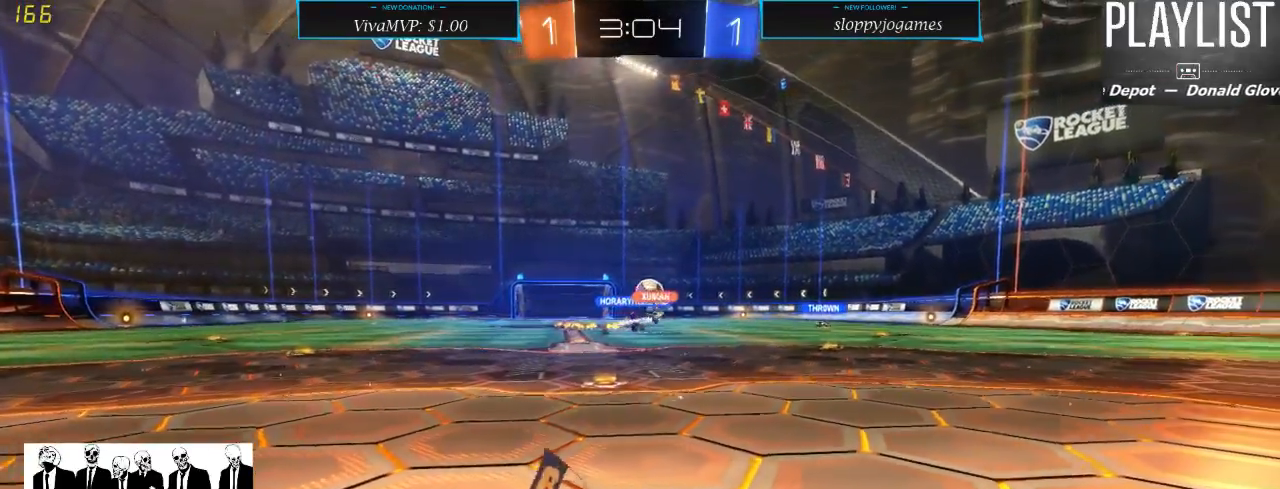
{"dt_ms": 500, "buttons": ["R2"], "left_stick": "left", "right_stick": "center", "events": [[217, "left_stick", "center"], [333, "left_stick", "left"]]}
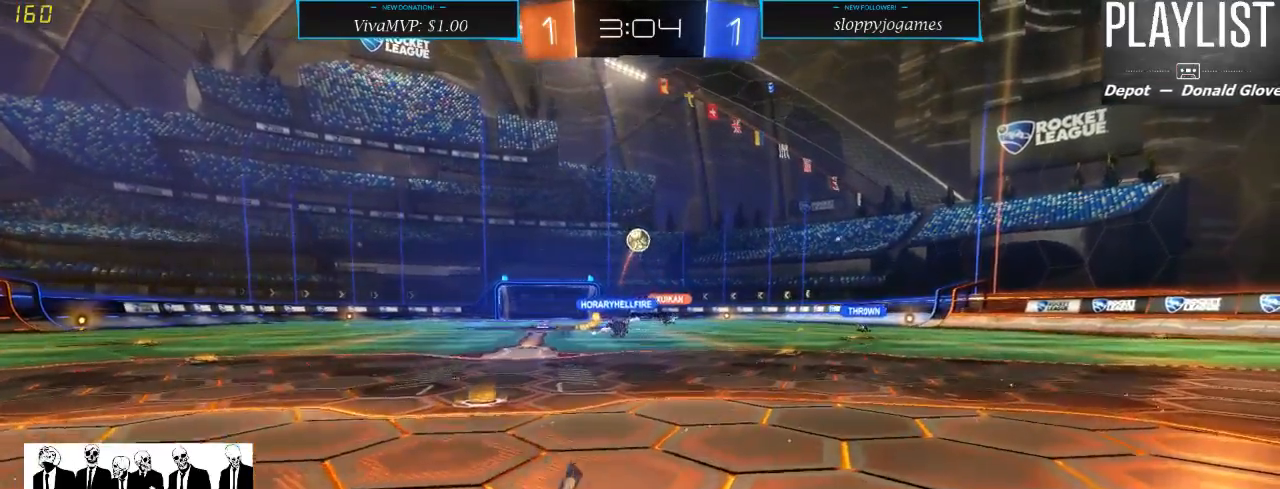
{"dt_ms": 500, "buttons": ["R1", "R2"], "left_stick": "center", "right_stick": "center", "events": [[217, "R1", "down"], [417, "left_stick", "center"]]}
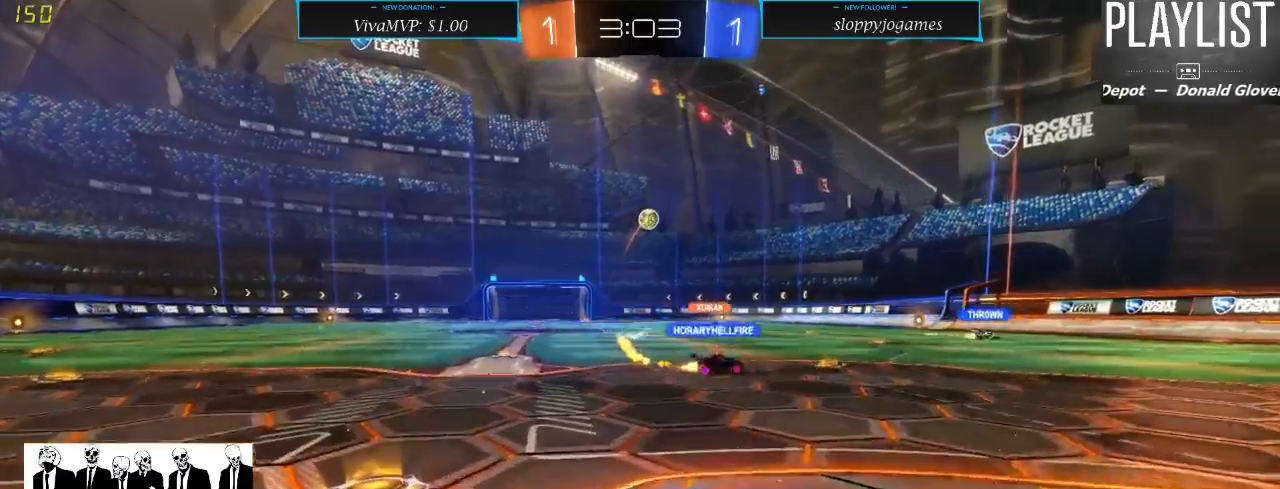
{"dt_ms": 500, "buttons": ["A", "R1", "R2"], "left_stick": "up", "right_stick": "center", "events": [[67, "left_stick", "right"], [283, "left_stick", "up"], [350, "A", "down"], [417, "A", "up"], [500, "A", "down"]]}
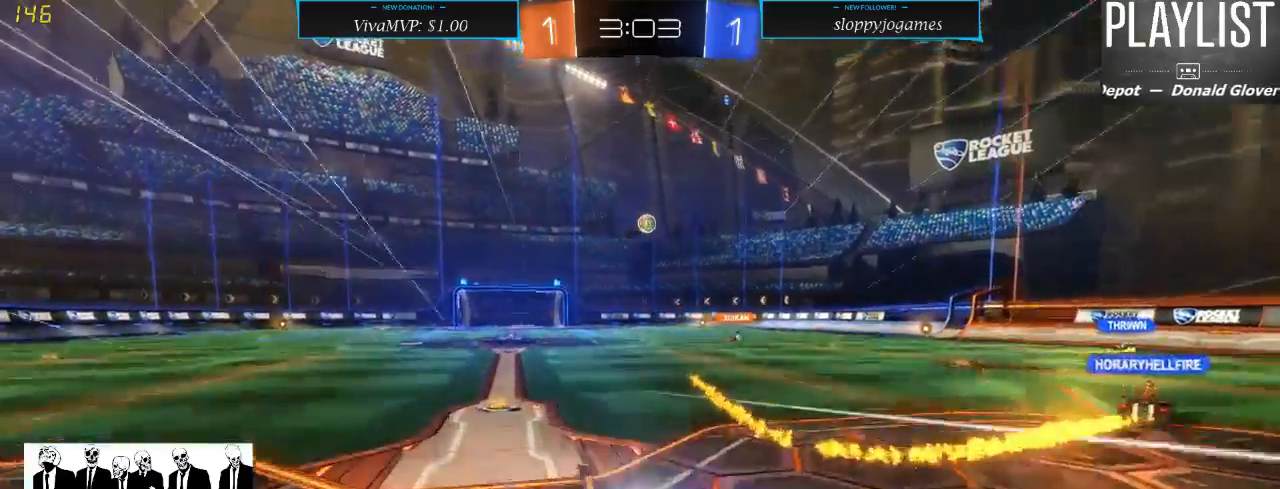
{"dt_ms": 500, "buttons": ["R2"], "left_stick": "center", "right_stick": "center", "events": [[67, "A", "up"], [133, "R1", "up"], [300, "left_stick", "center"]]}
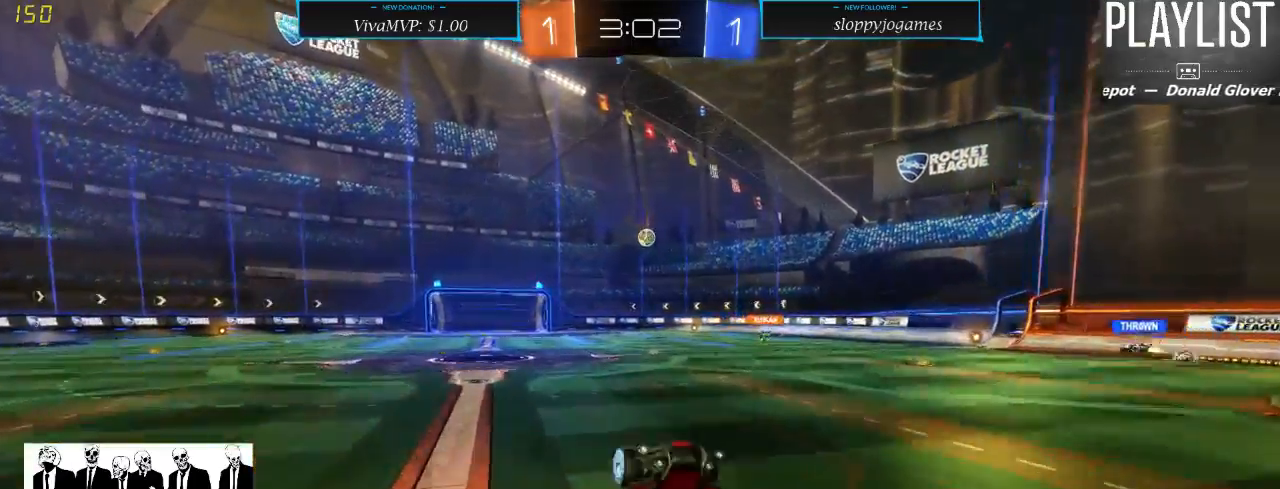
{"dt_ms": 500, "buttons": ["R2"], "left_stick": "center", "right_stick": "center", "events": []}
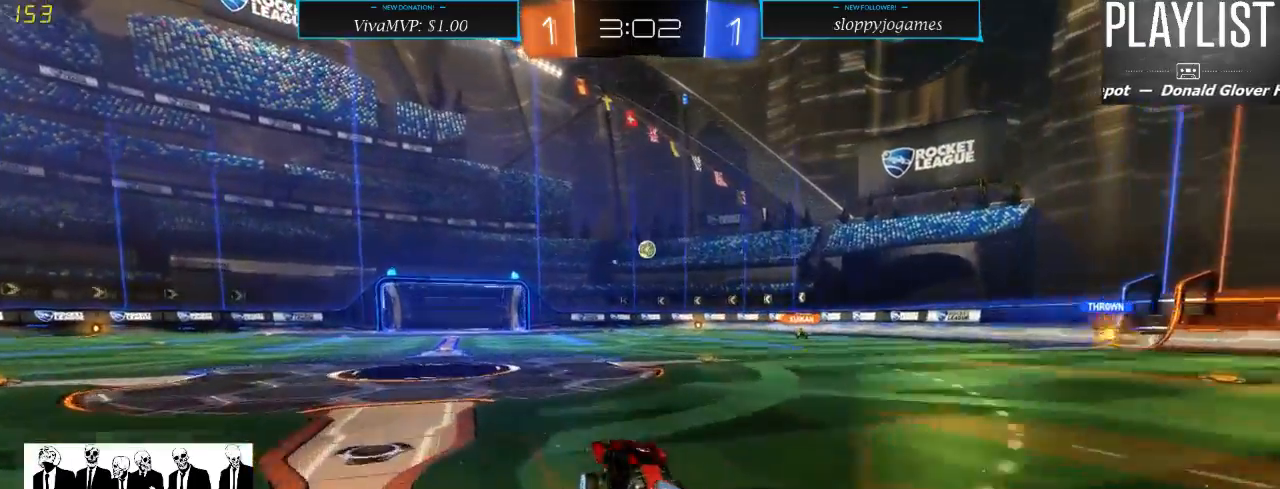
{"dt_ms": 500, "buttons": ["R2"], "left_stick": "left", "right_stick": "center", "events": [[467, "left_stick", "left"]]}
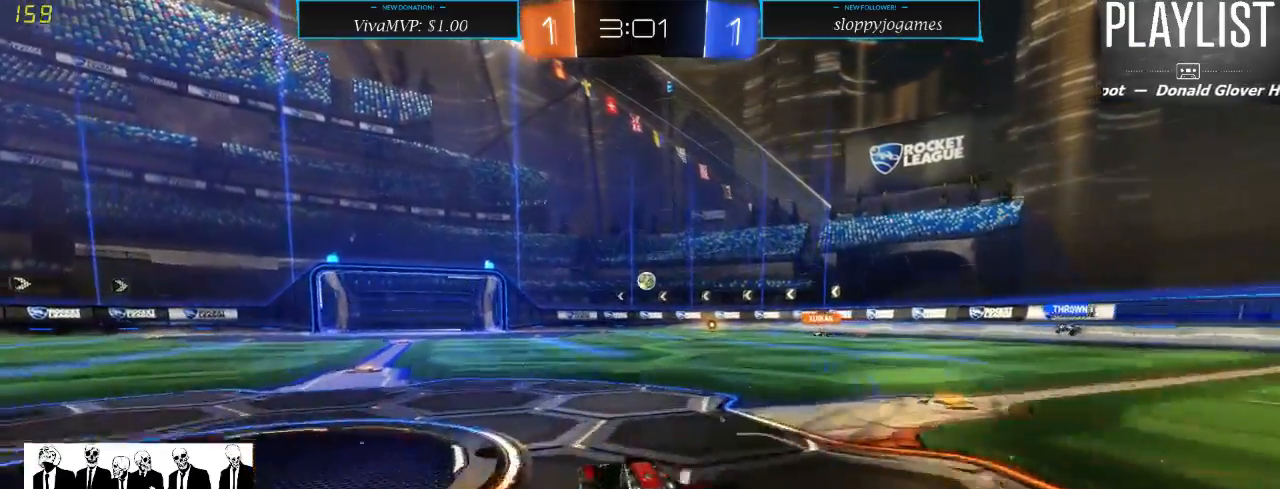
{"dt_ms": 500, "buttons": ["R2"], "left_stick": "left", "right_stick": "center", "events": [[183, "left_stick", "center"], [500, "left_stick", "left"]]}
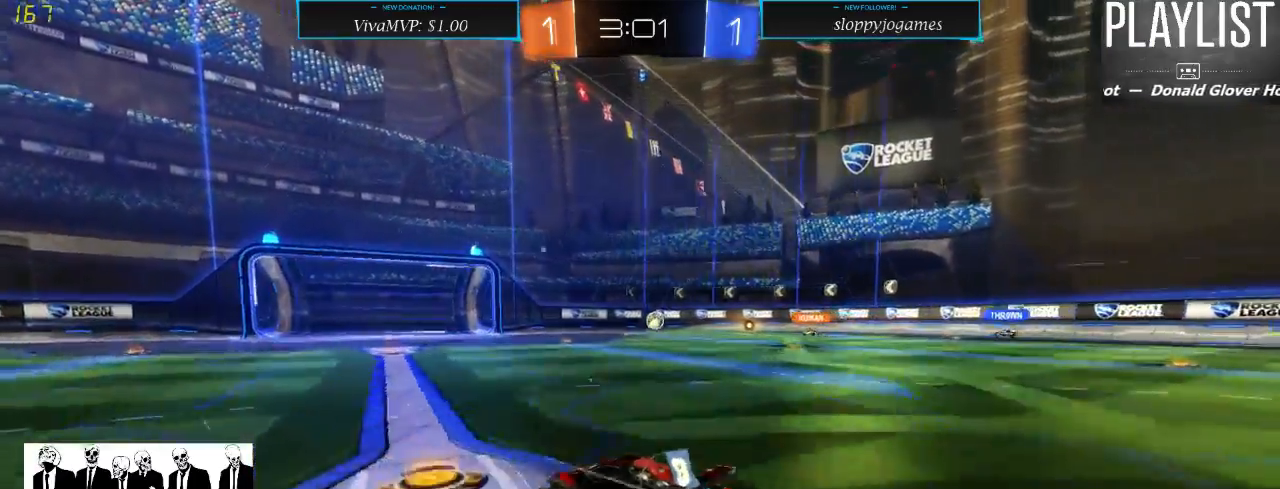
{"dt_ms": 1000, "buttons": ["L2"], "left_stick": "center", "right_stick": "center", "events": [[217, "left_stick", "center"], [500, "left_stick", "right"], [517, "X", "down"], [700, "X", "up"], [767, "L2", "down"], [800, "left_stick", "center"], [833, "R2", "up"]]}